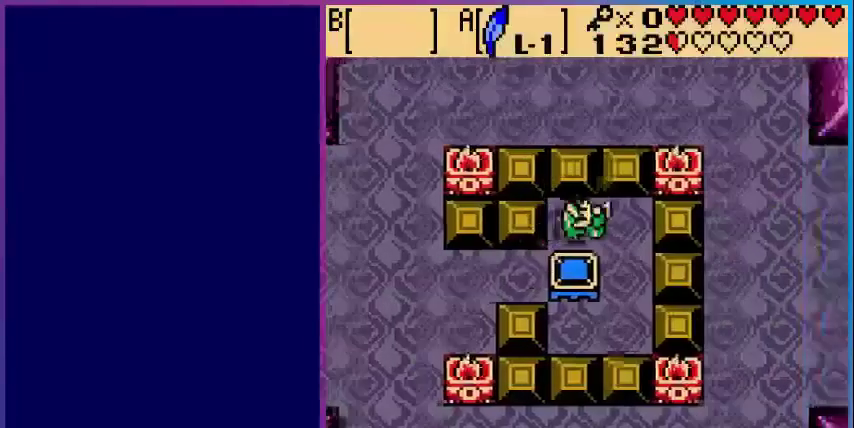
Gameplay with a controller (Nintendo layout); each line is a JSON object with the inputs held at the frame after it. "events" lists button and stick changes between this image and that frame as [ms after this image, input, new state], when the widget could be followed in between. Not read: L3 R3.
{"buttons": ["DPAD_LEFT"], "events": [[120, "A", "up"], [200, "DPAD_RIGHT", "up"], [320, "DPAD_LEFT", "down"]]}
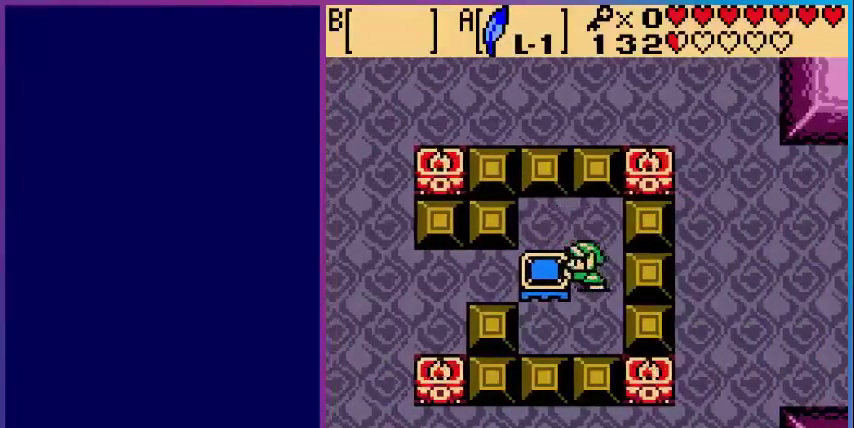
{"buttons": ["DPAD_LEFT"], "events": []}
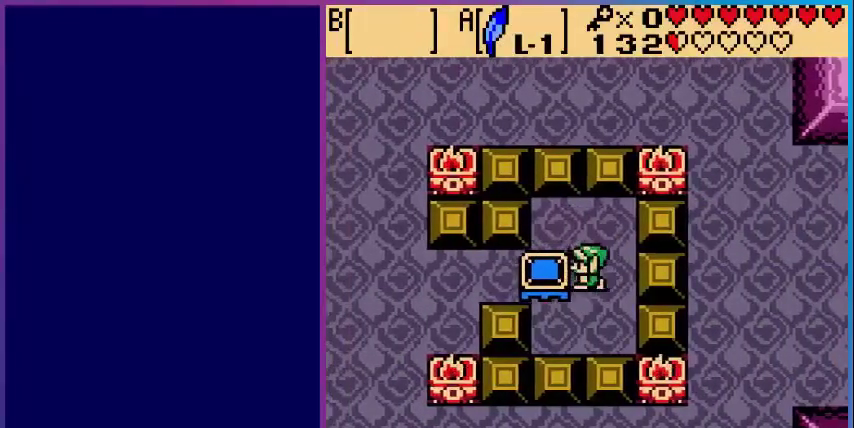
{"buttons": ["DPAD_LEFT"], "events": []}
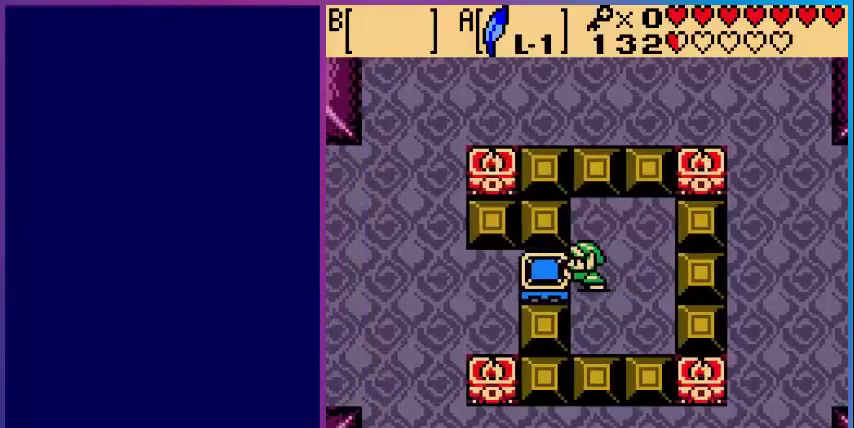
{"buttons": ["DPAD_LEFT"], "events": []}
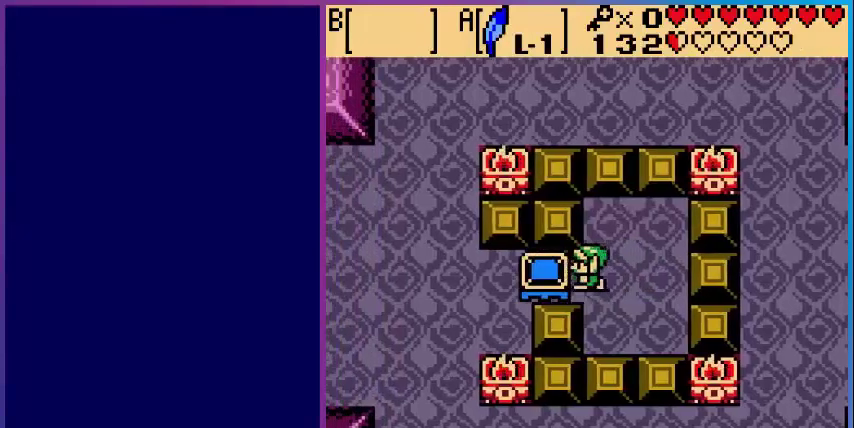
{"buttons": ["DPAD_LEFT"], "events": []}
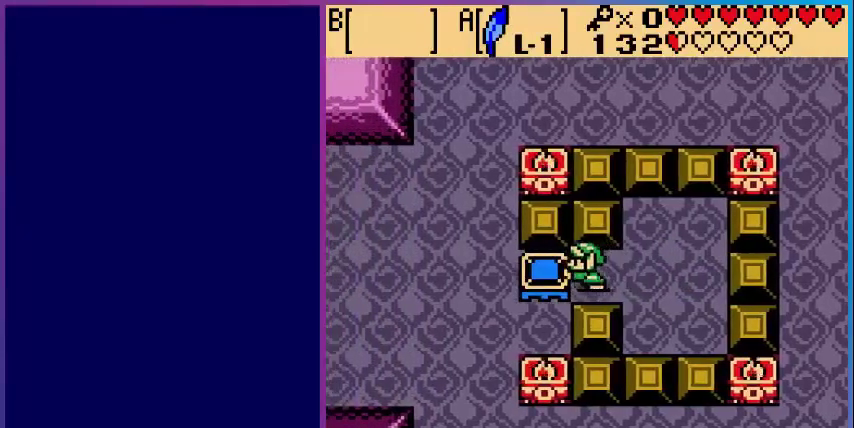
{"buttons": ["DPAD_LEFT"], "events": []}
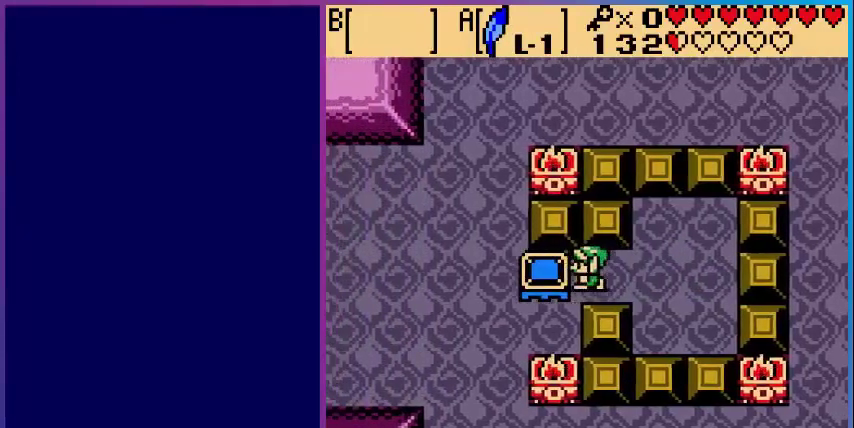
{"buttons": ["A", "DPAD_LEFT"], "events": [[280, "DPAD_LEFT", "up"], [480, "A", "down"], [520, "DPAD_LEFT", "down"]]}
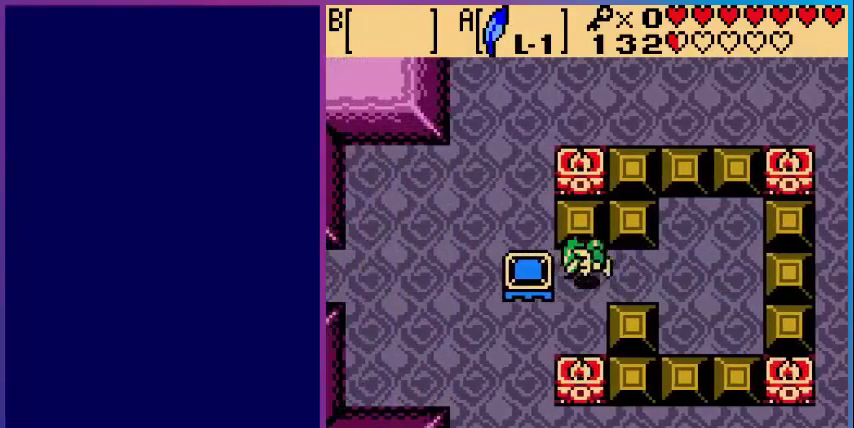
{"buttons": ["DPAD_LEFT"], "events": [[160, "A", "up"], [200, "DPAD_LEFT", "up"], [400, "DPAD_LEFT", "down"]]}
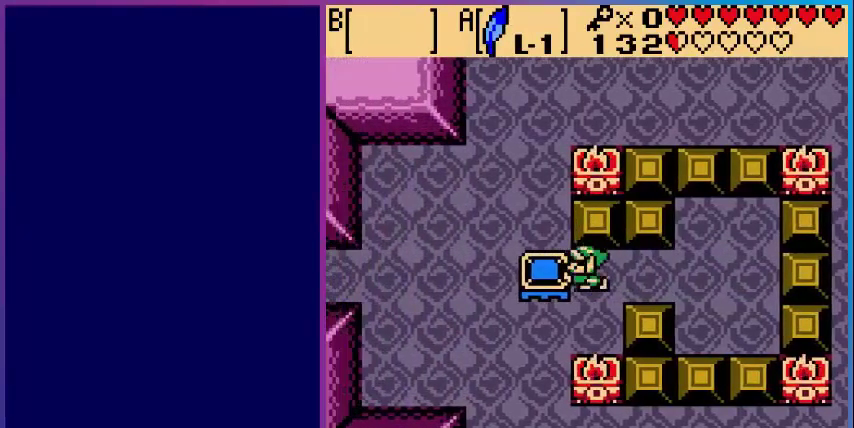
{"buttons": ["DPAD_LEFT"], "events": [[120, "DPAD_LEFT", "up"], [280, "A", "down"], [480, "A", "up"], [520, "DPAD_LEFT", "down"]]}
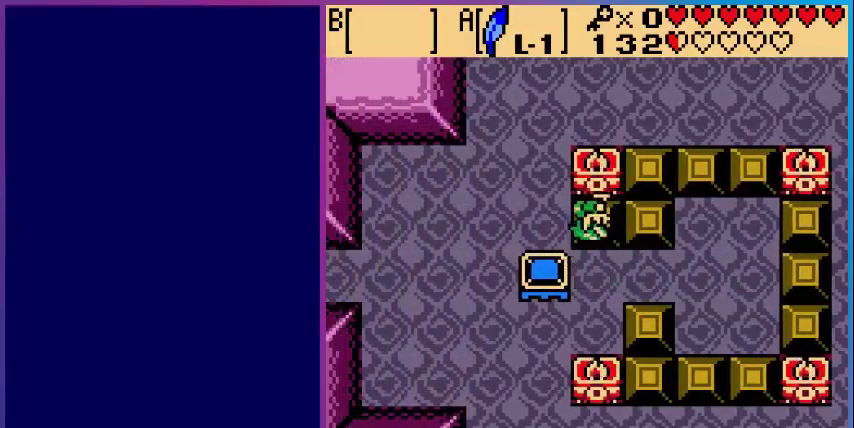
{"buttons": [], "events": [[200, "DPAD_LEFT", "up"]]}
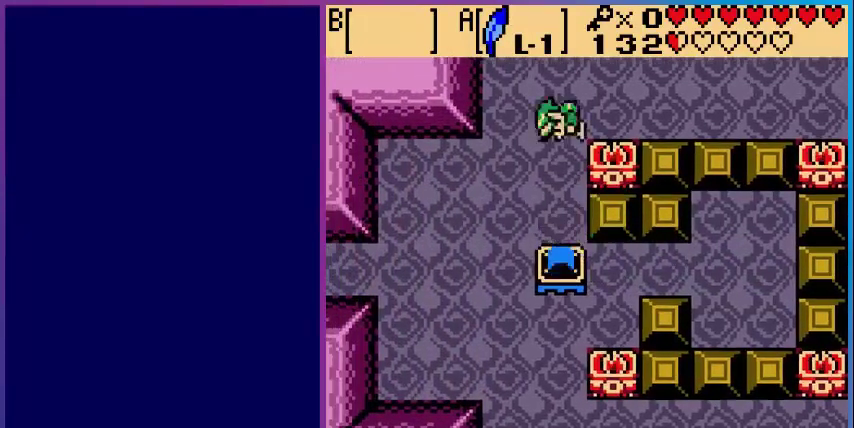
{"buttons": [], "events": []}
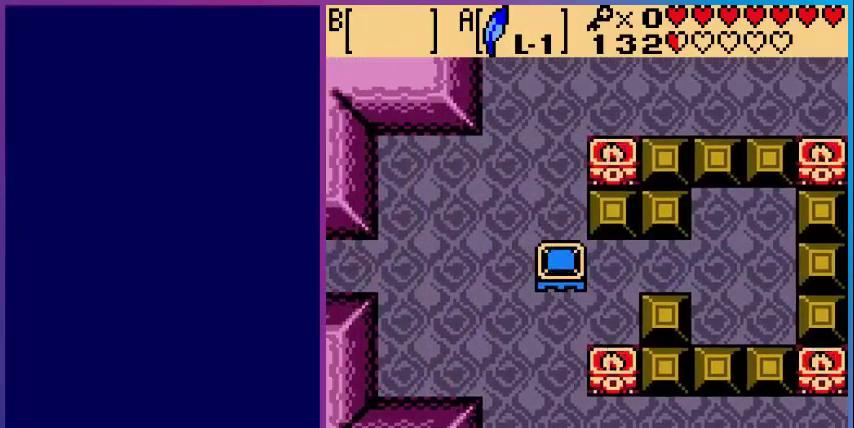
{"buttons": [], "events": []}
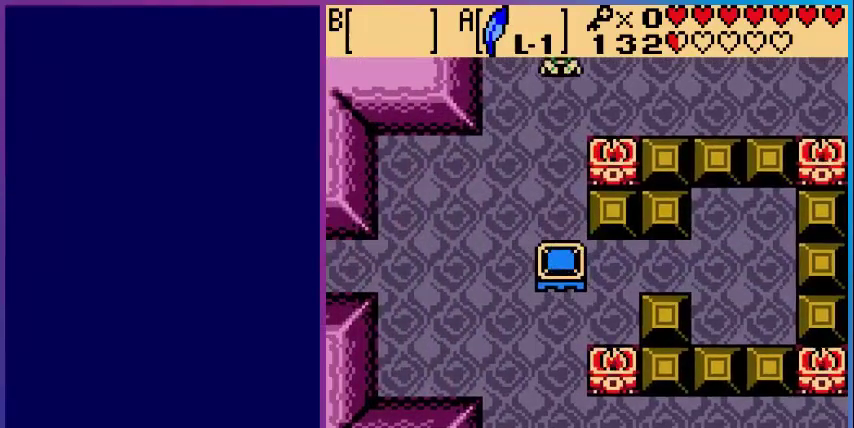
{"buttons": [], "events": []}
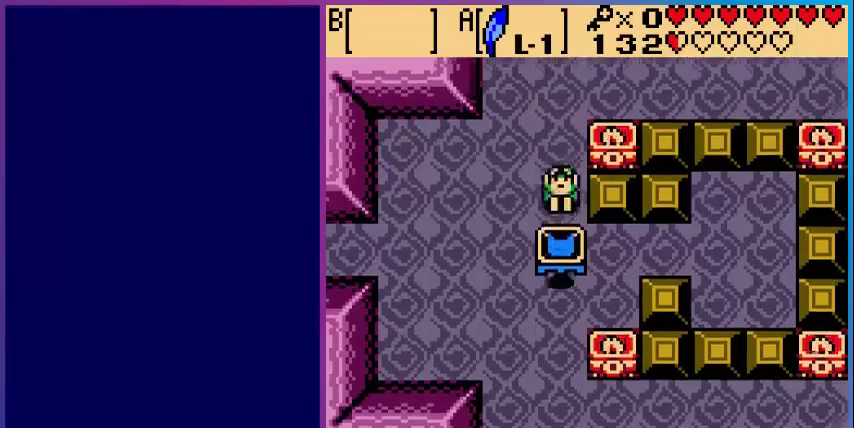
{"buttons": ["DPAD_LEFT"], "events": [[480, "DPAD_LEFT", "down"]]}
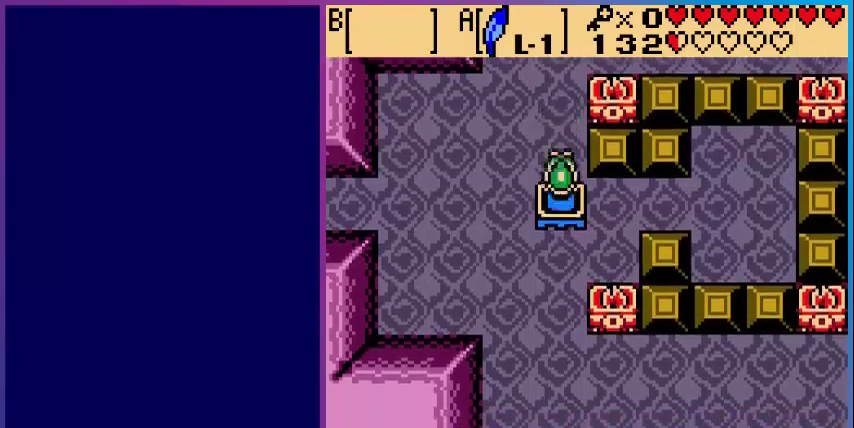
{"buttons": ["DPAD_UP"], "events": [[400, "DPAD_UP", "down"], [440, "DPAD_LEFT", "up"]]}
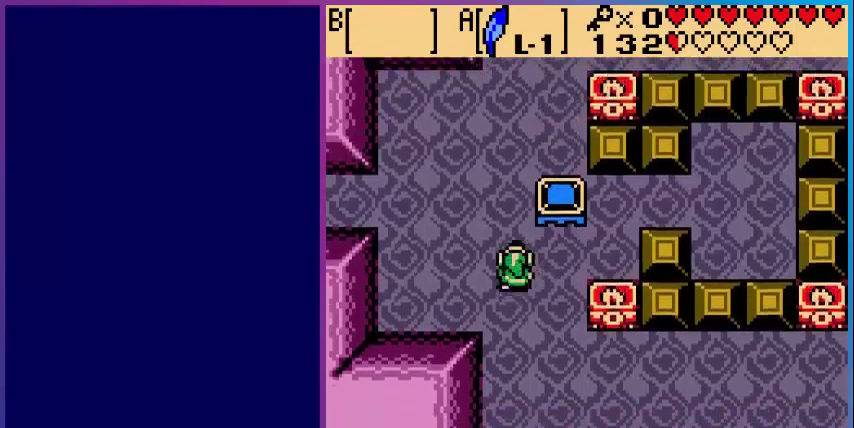
{"buttons": ["DPAD_RIGHT"], "events": [[360, "DPAD_UP", "up"], [400, "DPAD_RIGHT", "down"]]}
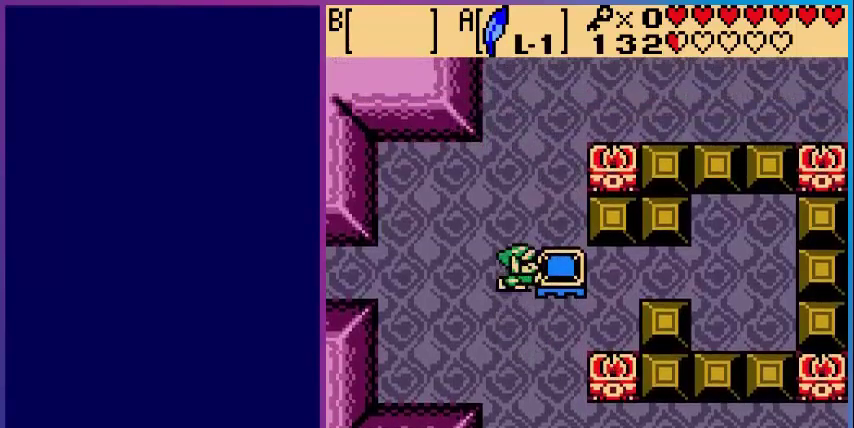
{"buttons": [], "events": [[520, "DPAD_RIGHT", "up"]]}
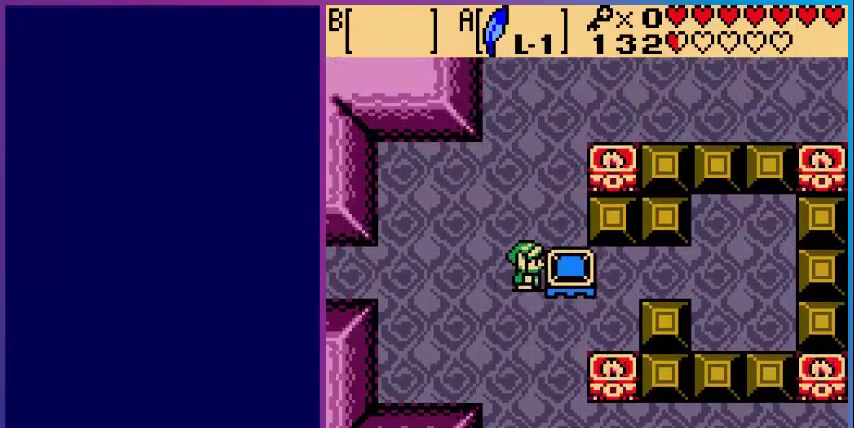
{"buttons": ["A", "DPAD_RIGHT"], "events": [[360, "DPAD_RIGHT", "down"], [440, "A", "down"]]}
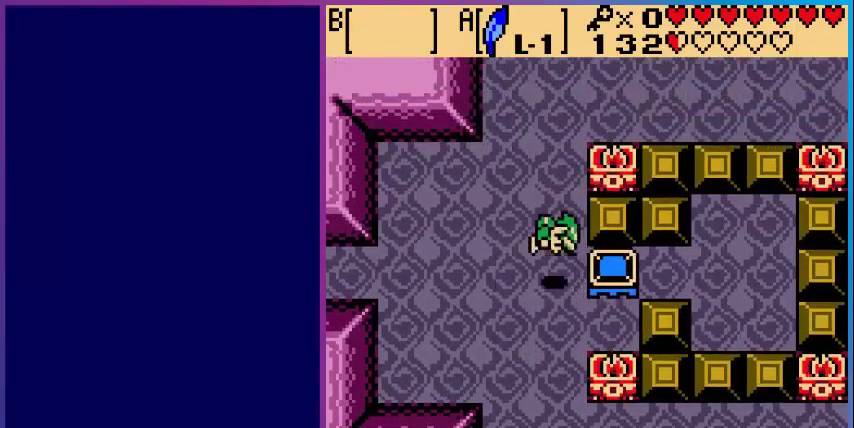
{"buttons": [], "events": [[40, "DPAD_RIGHT", "up"], [80, "A", "up"], [200, "DPAD_LEFT", "down"], [320, "DPAD_LEFT", "up"]]}
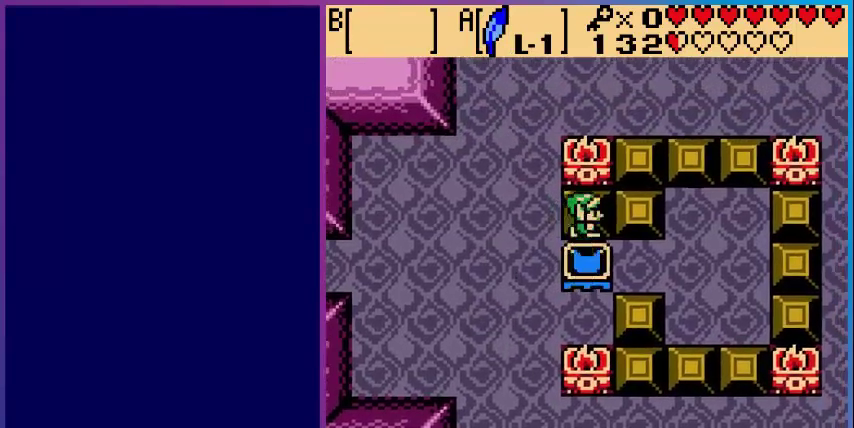
{"buttons": [], "events": []}
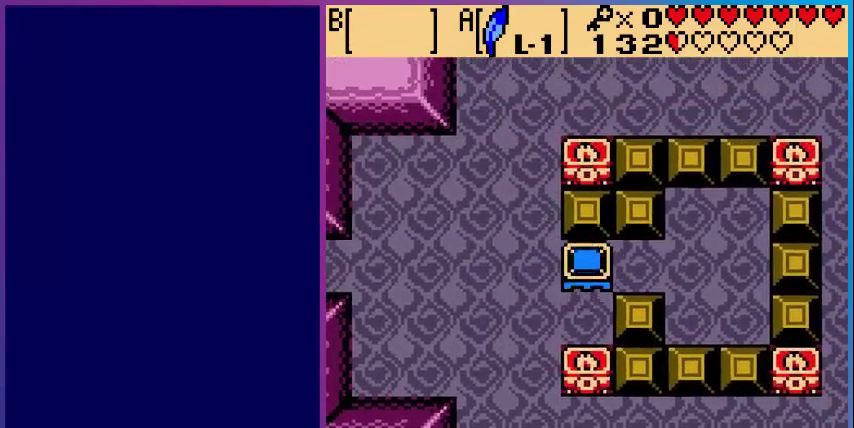
{"buttons": [], "events": []}
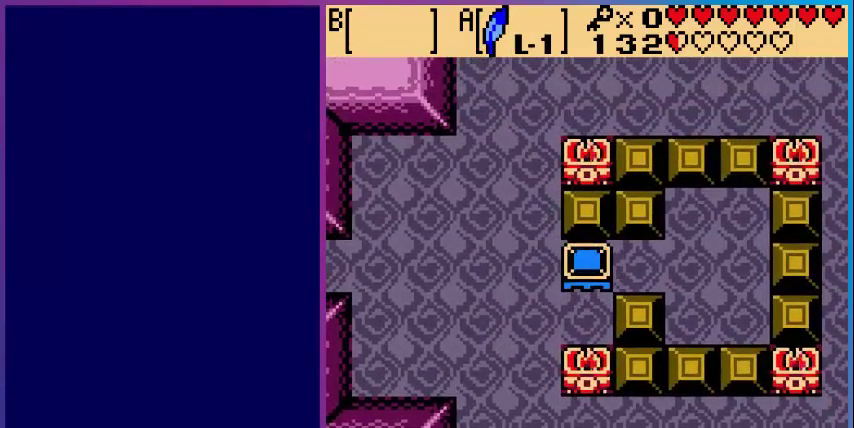
{"buttons": [], "events": []}
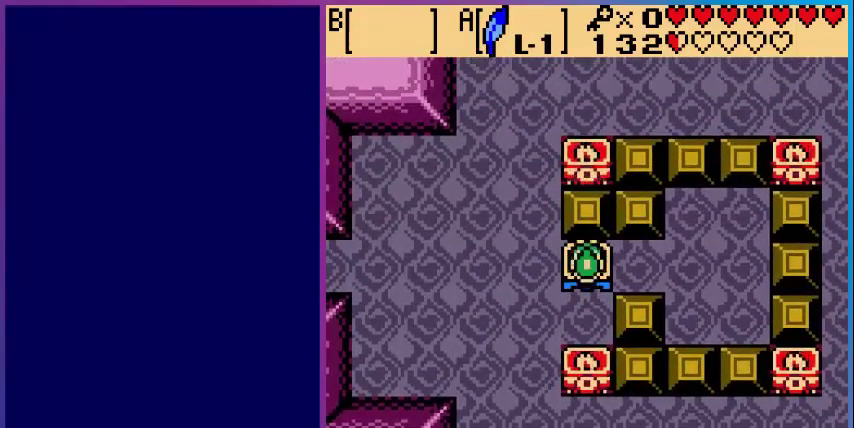
{"buttons": [], "events": []}
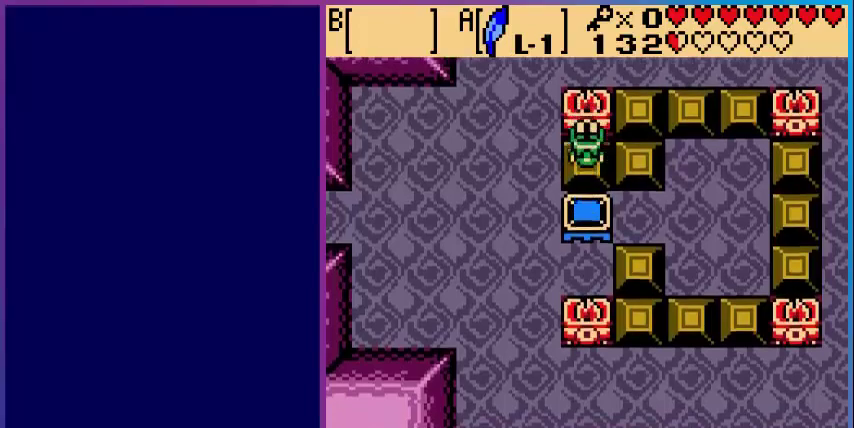
{"buttons": ["DPAD_LEFT"], "events": [[80, "DPAD_LEFT", "down"]]}
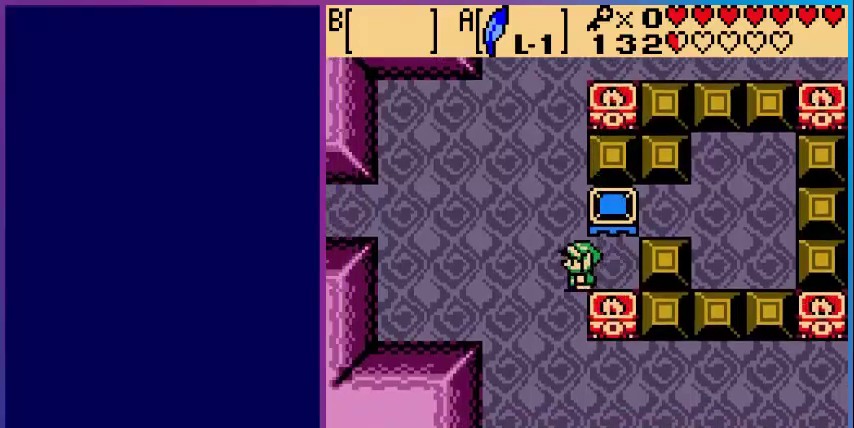
{"buttons": ["DPAD_RIGHT"], "events": [[40, "DPAD_UP", "down"], [160, "DPAD_LEFT", "up"], [400, "DPAD_RIGHT", "down"], [400, "DPAD_UP", "up"]]}
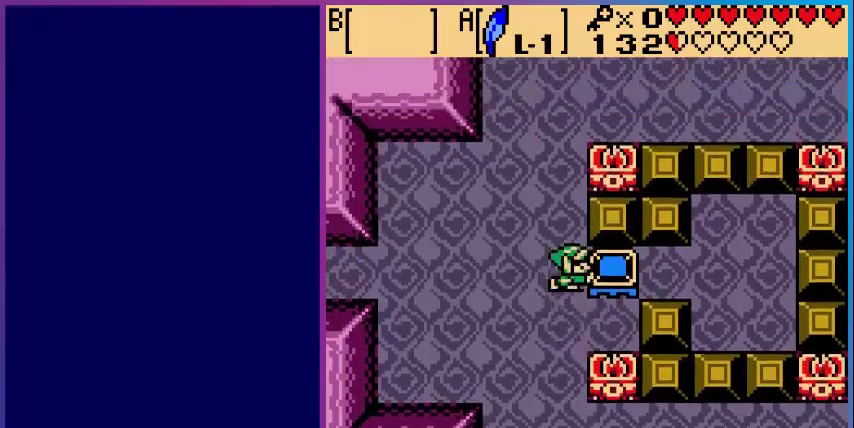
{"buttons": ["DPAD_RIGHT"], "events": []}
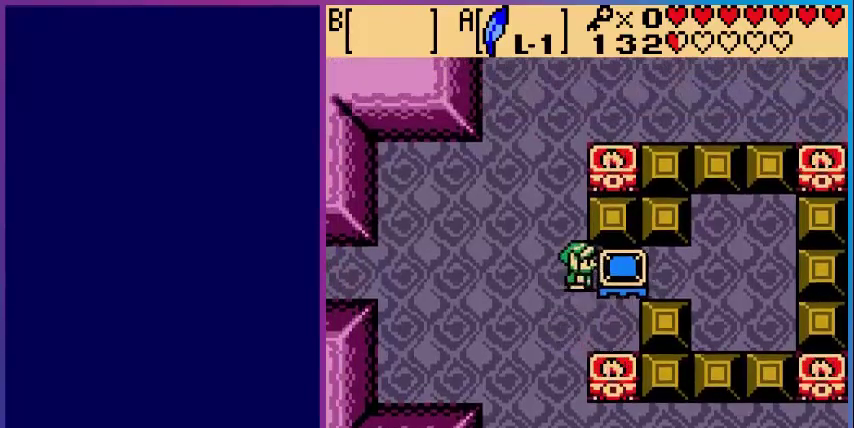
{"buttons": ["DPAD_RIGHT"], "events": []}
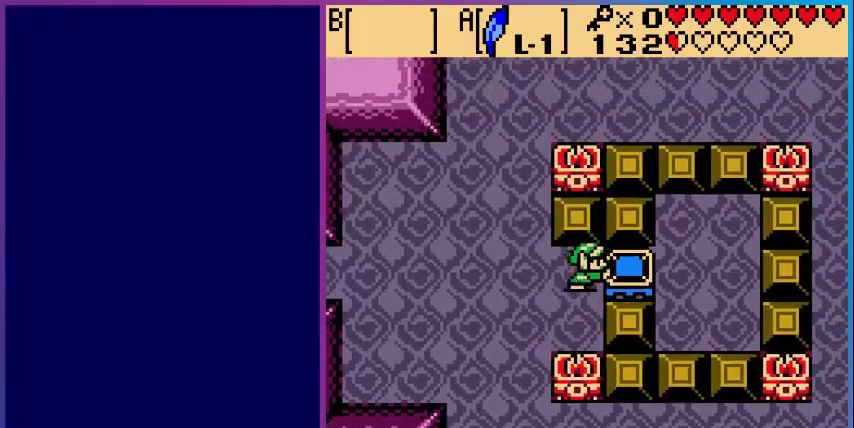
{"buttons": [], "events": [[120, "DPAD_RIGHT", "up"]]}
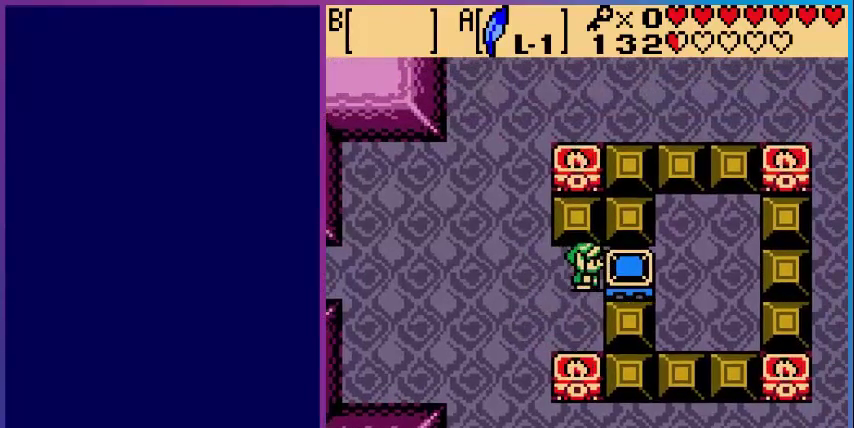
{"buttons": [], "events": [[80, "A", "down"], [200, "DPAD_RIGHT", "down"], [280, "A", "up"], [400, "DPAD_RIGHT", "up"]]}